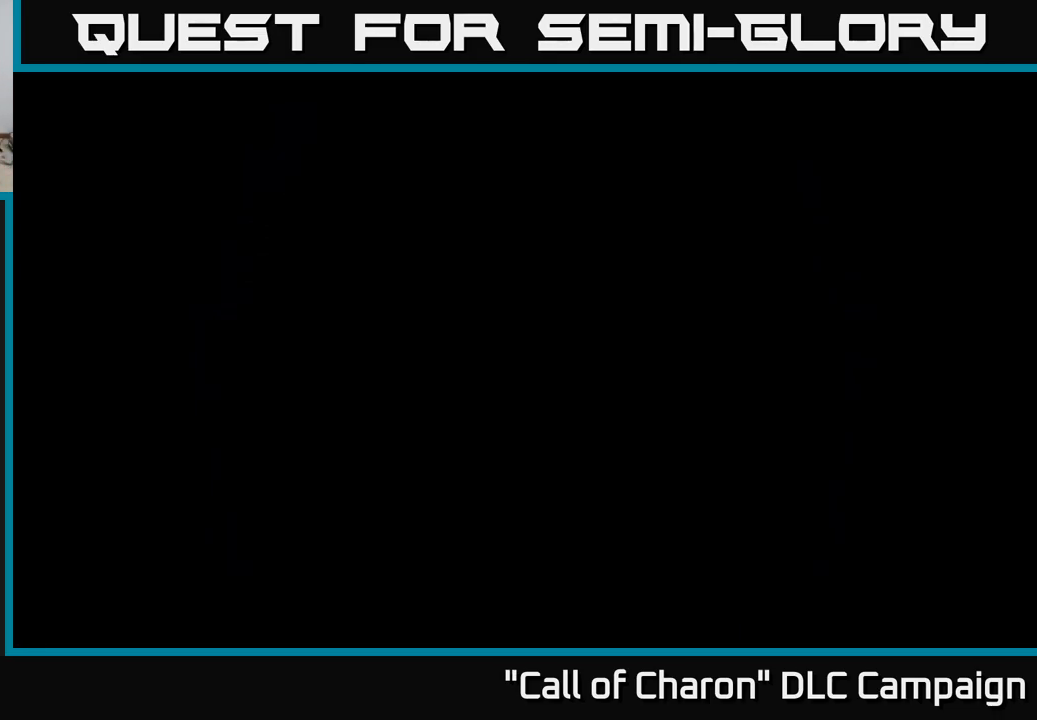
Gameplay with a controller (Xbox layout); each line is a JSON object with the inputs held at the frame after it. "events" lists button and stick changes between this image and that frame as [ms after this image, input, new state], when the widget could be followed in between.
{"buttons": [], "left_stick": "center", "right_stick": "center", "events": [[117, "left_stick", "down"], [284, "left_stick", "center"], [351, "Y", "down"], [434, "Y", "up"]]}
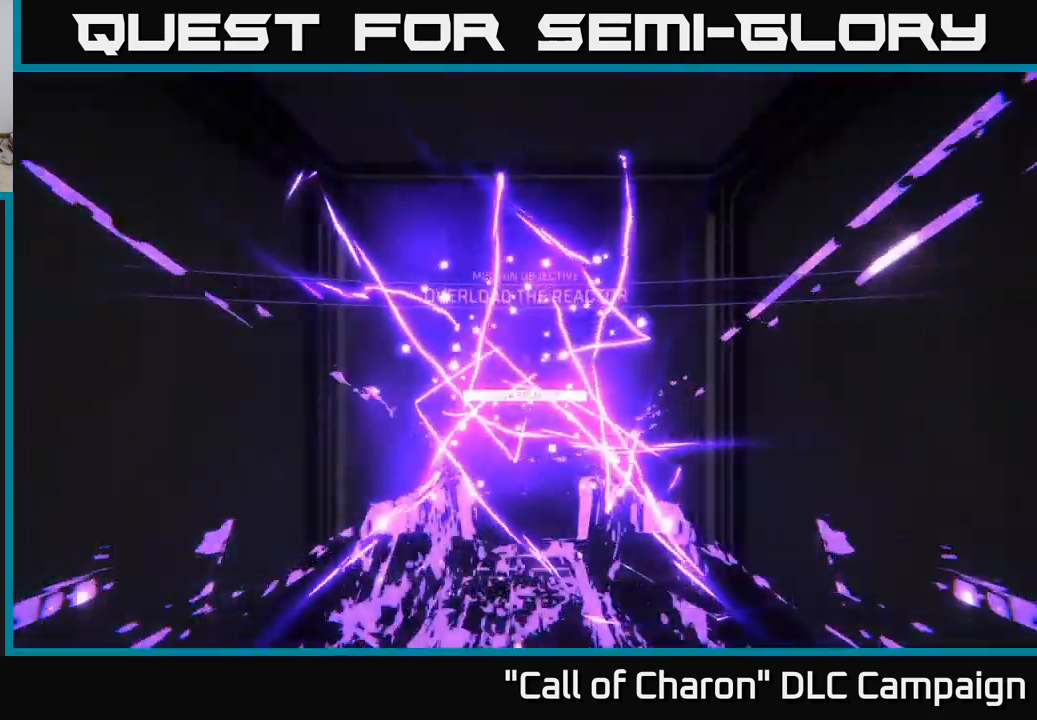
{"buttons": [], "left_stick": "center", "right_stick": "center", "events": [[17, "left_stick", "up-right"], [183, "left_stick", "center"]]}
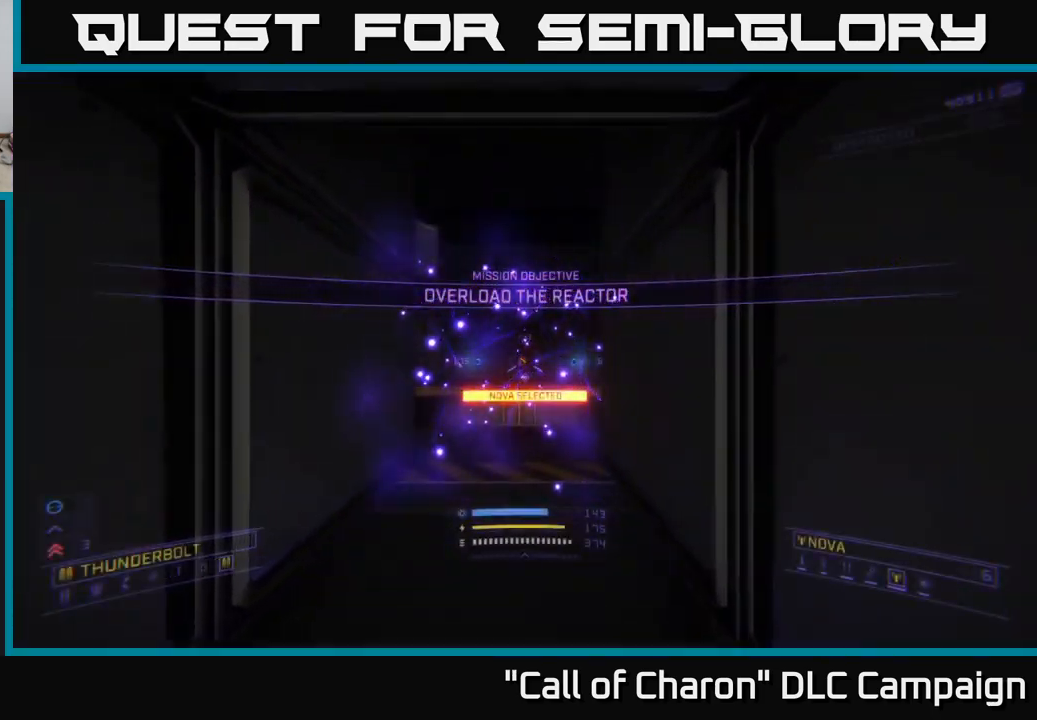
{"buttons": [], "left_stick": "center", "right_stick": "center", "events": [[217, "Y", "down"], [233, "left_stick", "up-left"], [267, "Y", "up"], [383, "left_stick", "center"]]}
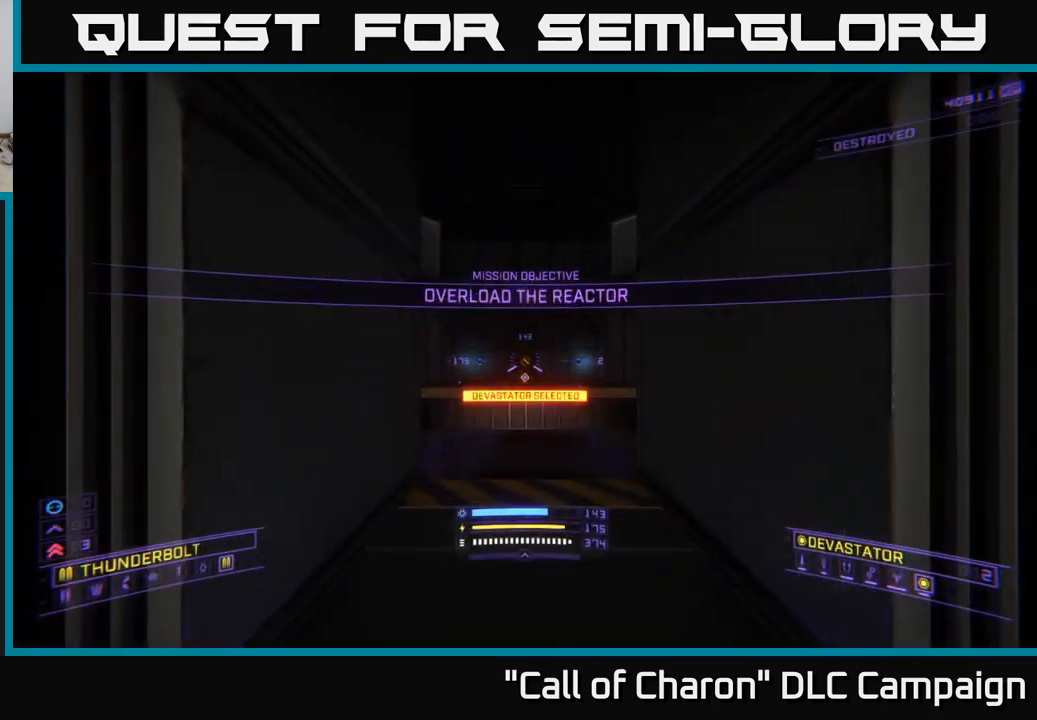
{"buttons": [], "left_stick": "center", "right_stick": "center", "events": [[150, "left_stick", "right"], [233, "Y", "down"], [267, "left_stick", "center"], [317, "Y", "up"]]}
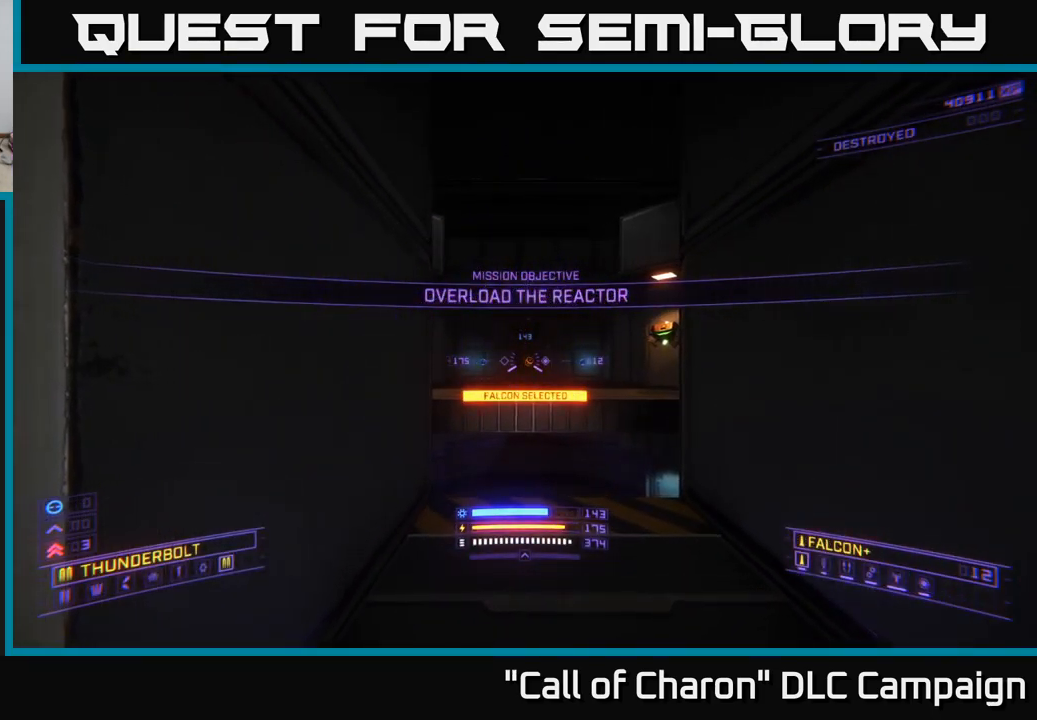
{"buttons": ["B"], "left_stick": "down", "right_stick": "center", "events": [[317, "left_stick", "right"], [400, "left_stick", "down-right"], [483, "B", "down"], [500, "left_stick", "down"]]}
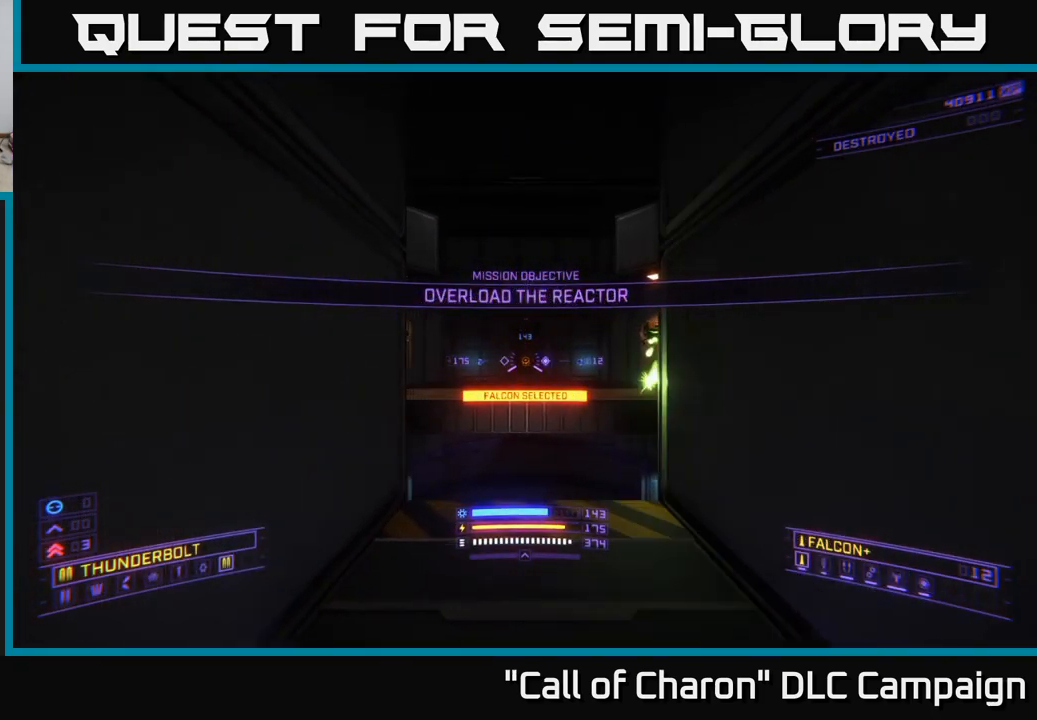
{"buttons": [], "left_stick": "center", "right_stick": "center", "events": [[67, "B", "up"], [350, "left_stick", "center"]]}
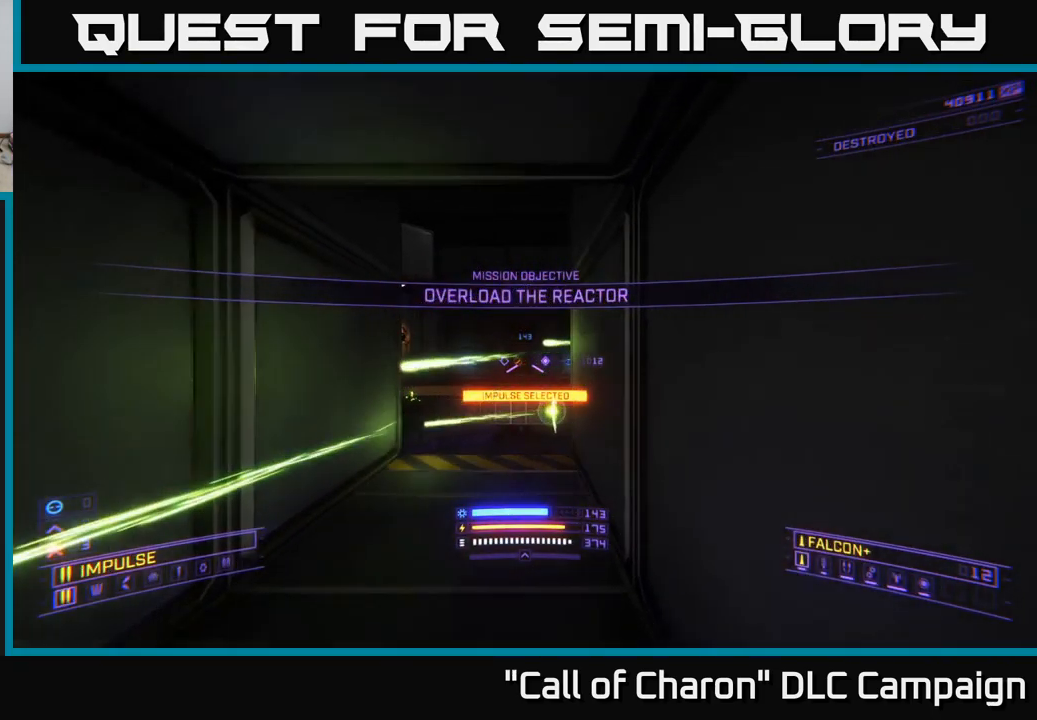
{"buttons": [], "left_stick": "center", "right_stick": "center", "events": [[217, "A", "down"], [350, "A", "up"]]}
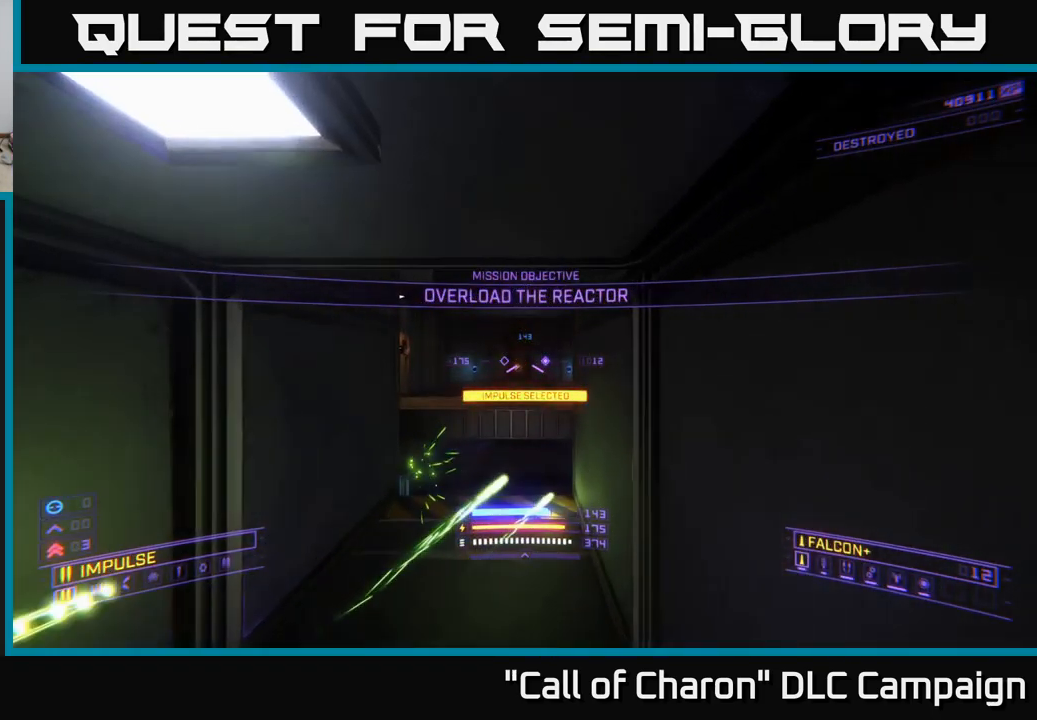
{"buttons": [], "left_stick": "down", "right_stick": "center", "events": [[167, "left_stick", "left"], [200, "right_stick", "right"], [333, "left_stick", "up"], [333, "right_stick", "center"], [383, "left_stick", "center"], [500, "left_stick", "down"]]}
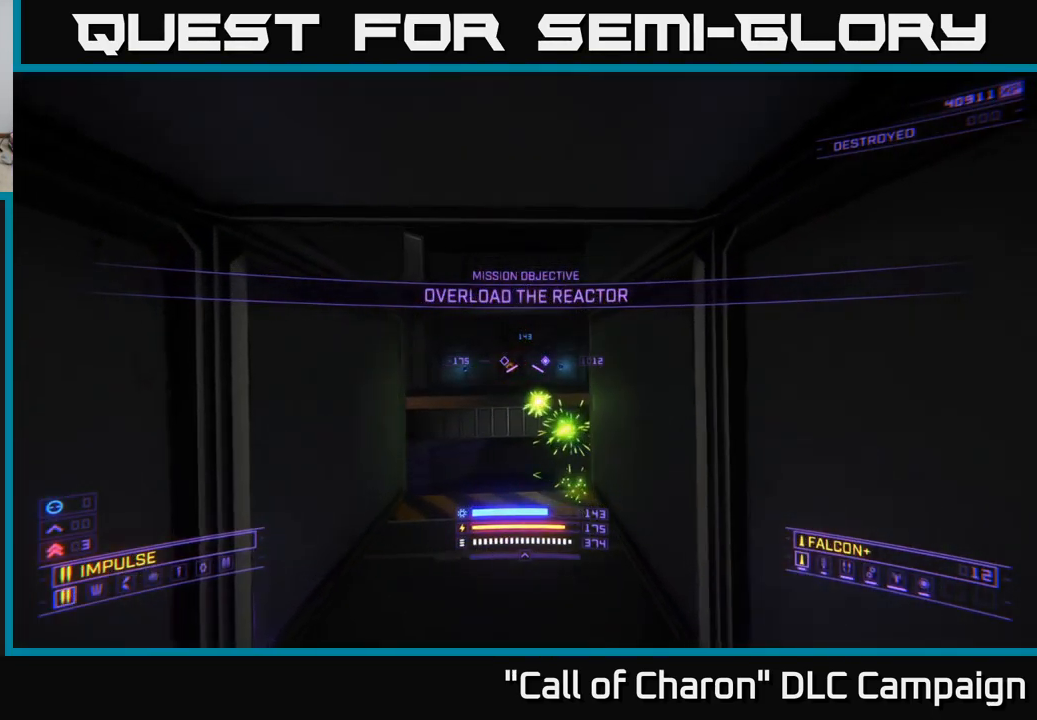
{"buttons": [], "left_stick": "center", "right_stick": "center", "events": [[133, "B", "down"], [183, "B", "up"], [267, "left_stick", "center"]]}
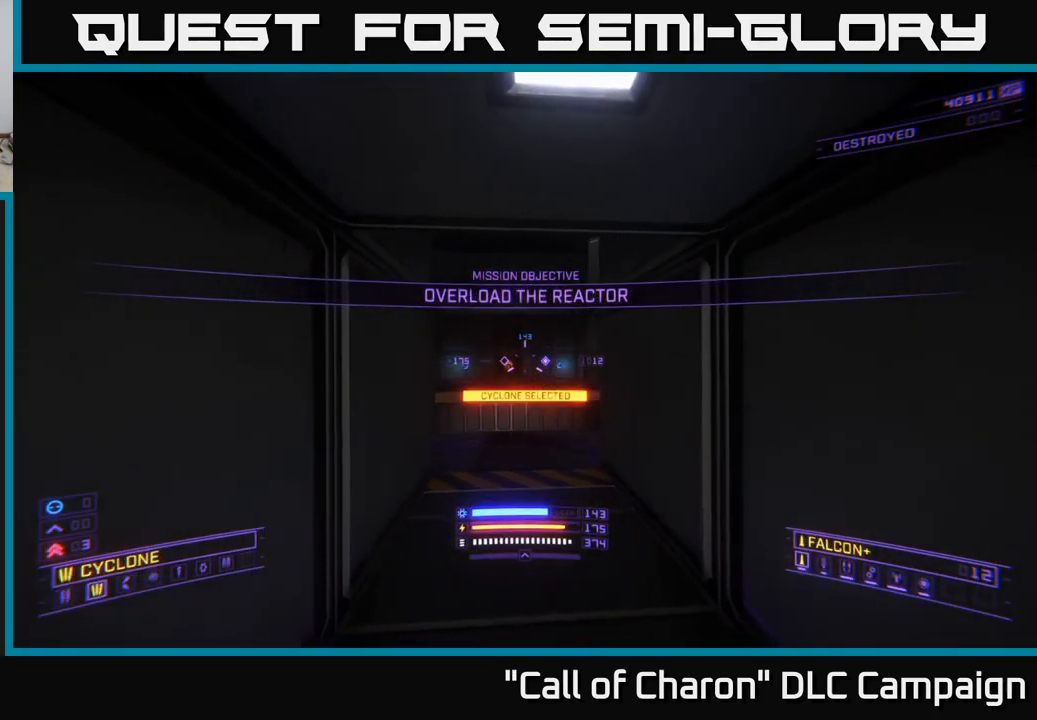
{"buttons": [], "left_stick": "center", "right_stick": "center", "events": [[183, "B", "down"], [217, "B", "up"], [367, "B", "down"], [450, "B", "up"]]}
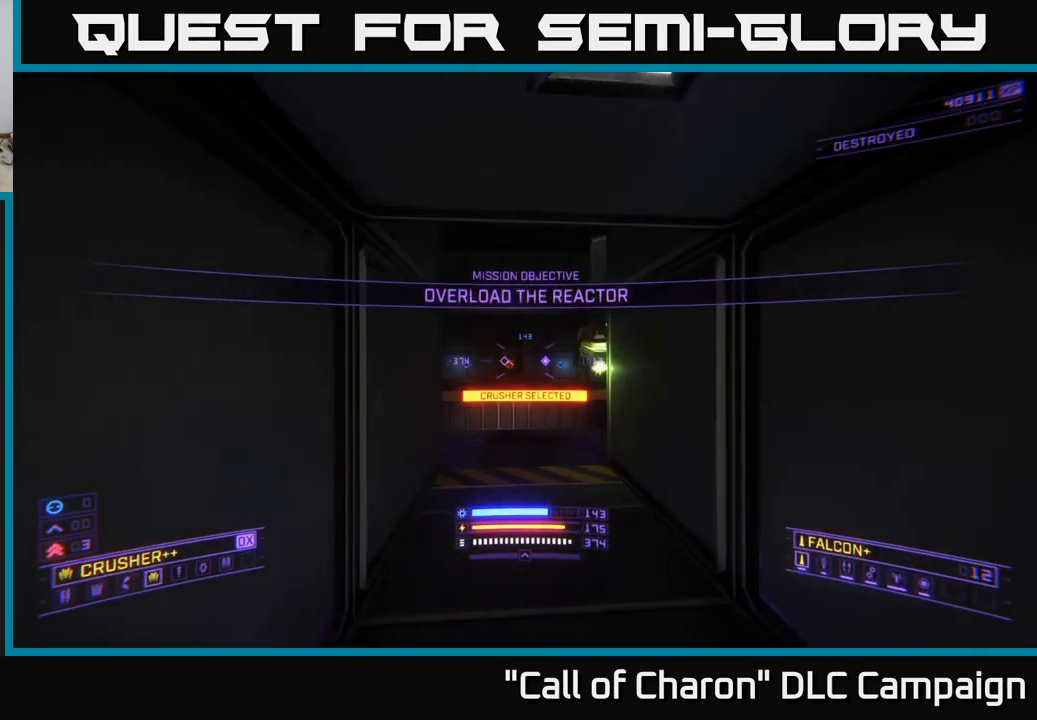
{"buttons": ["X"], "left_stick": "right", "right_stick": "center", "events": [[133, "right_stick", "up"], [234, "left_stick", "right"], [284, "X", "down"], [317, "R2", "down"], [317, "right_stick", "center"], [417, "R2", "up"]]}
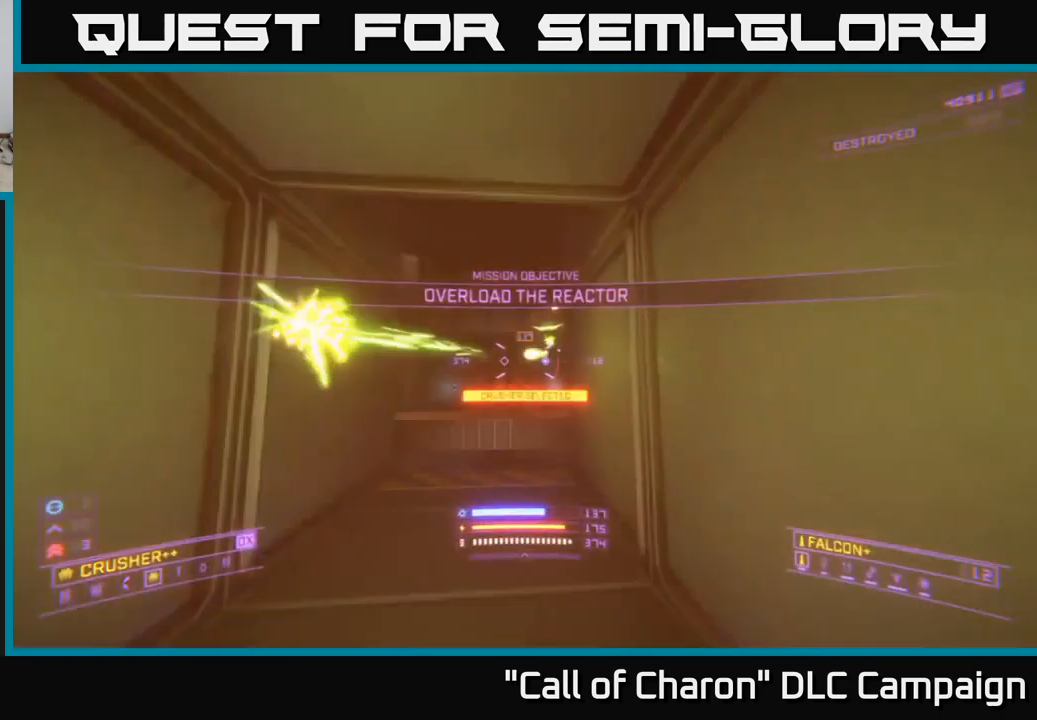
{"buttons": ["A"], "left_stick": "left", "right_stick": "center", "events": [[67, "right_stick", "up"], [84, "left_stick", "center"], [150, "X", "up"], [234, "right_stick", "center"], [384, "left_stick", "left"], [500, "A", "down"]]}
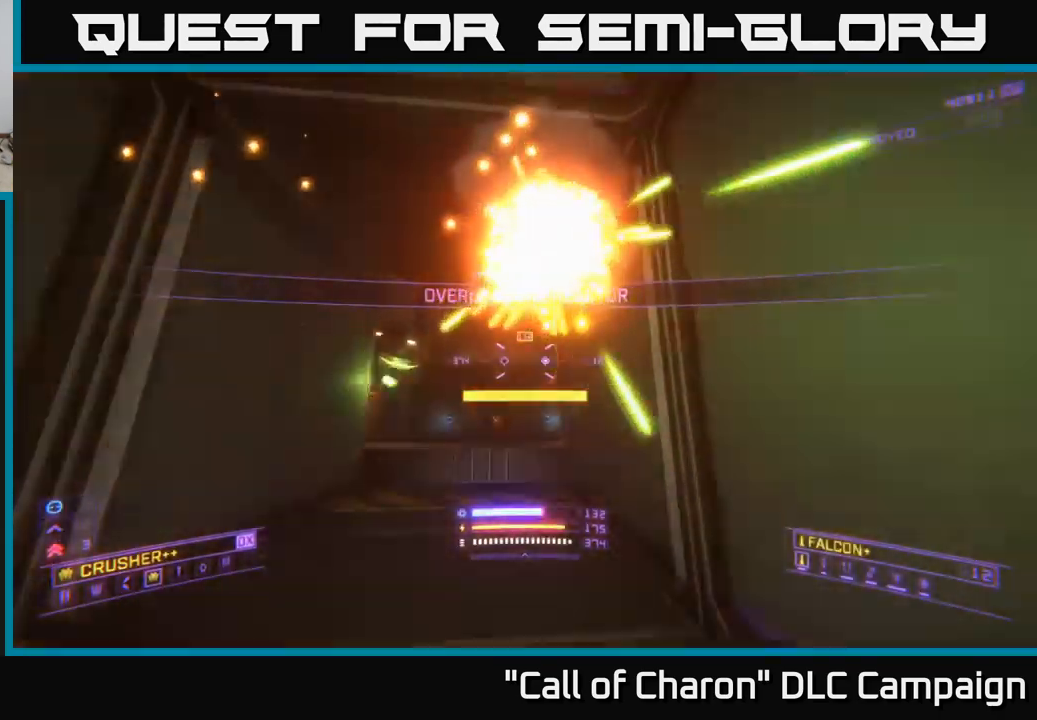
{"buttons": ["A"], "left_stick": "up-right", "right_stick": "center", "events": [[117, "right_stick", "down"], [150, "A", "up"], [150, "left_stick", "center"], [250, "R2", "down"], [300, "left_stick", "right"], [384, "R2", "up"], [400, "right_stick", "center"], [417, "A", "down"], [417, "left_stick", "up-right"]]}
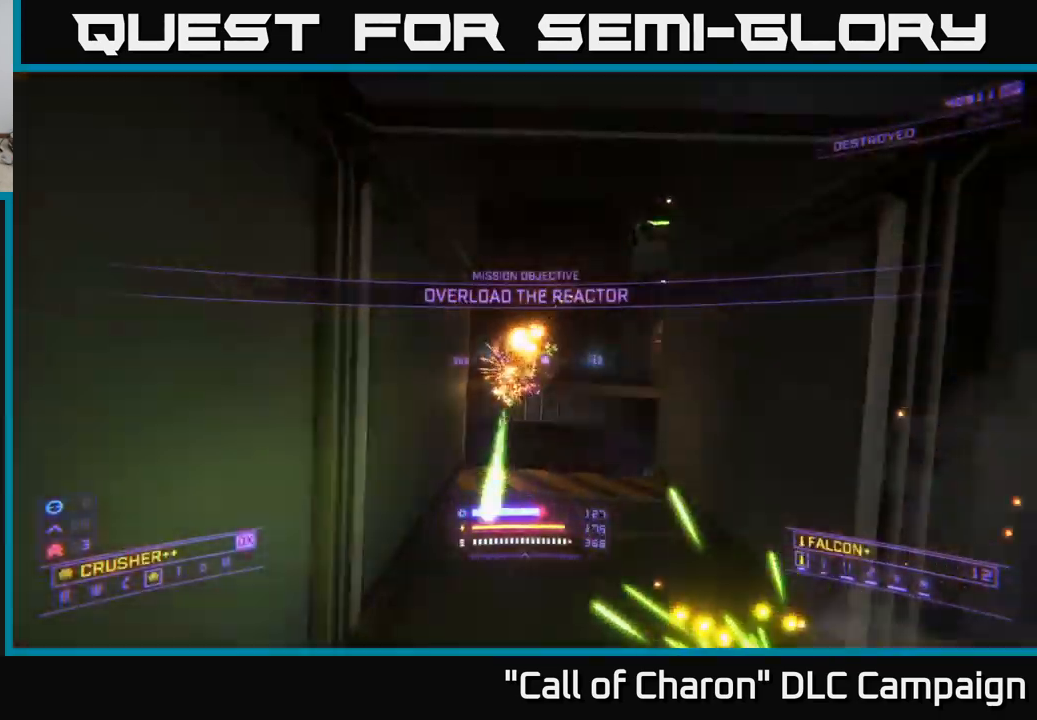
{"buttons": [], "left_stick": "up-left", "right_stick": "up-right", "events": [[84, "left_stick", "center"], [117, "A", "up"], [350, "X", "down"], [367, "right_stick", "up-right"], [400, "left_stick", "up-left"], [500, "X", "up"]]}
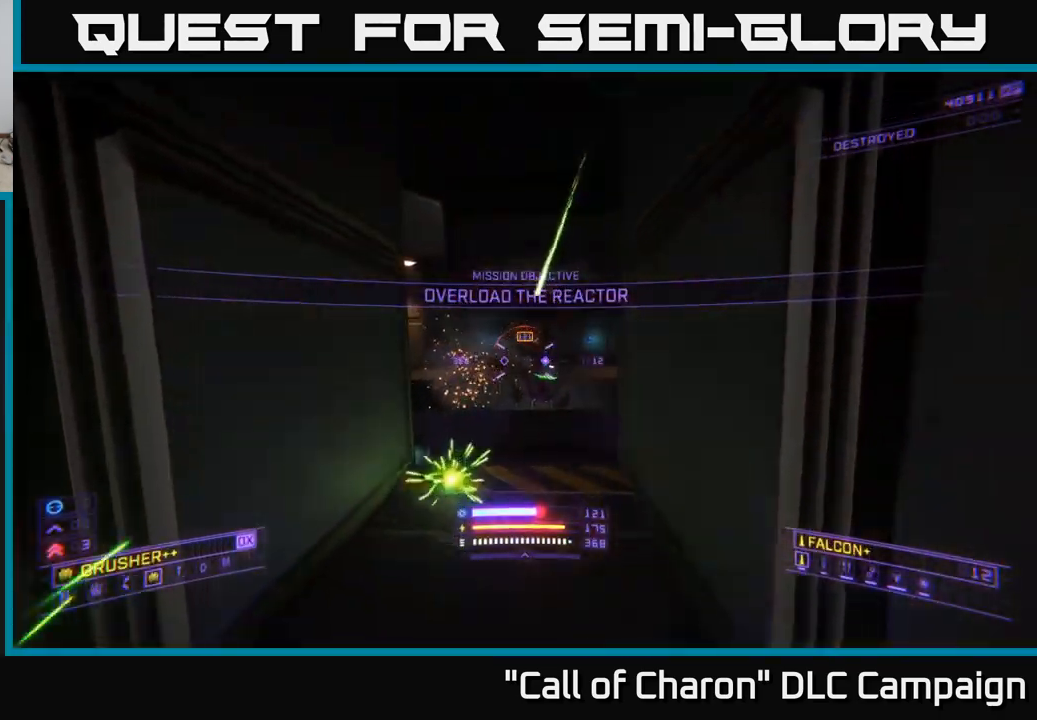
{"buttons": [], "left_stick": "up-left", "right_stick": "up", "events": [[17, "left_stick", "center"], [17, "right_stick", "down-right"], [134, "right_stick", "center"], [150, "left_stick", "up-left"], [167, "X", "down"], [217, "R2", "down"], [267, "R2", "up"], [300, "X", "up"], [400, "right_stick", "up"]]}
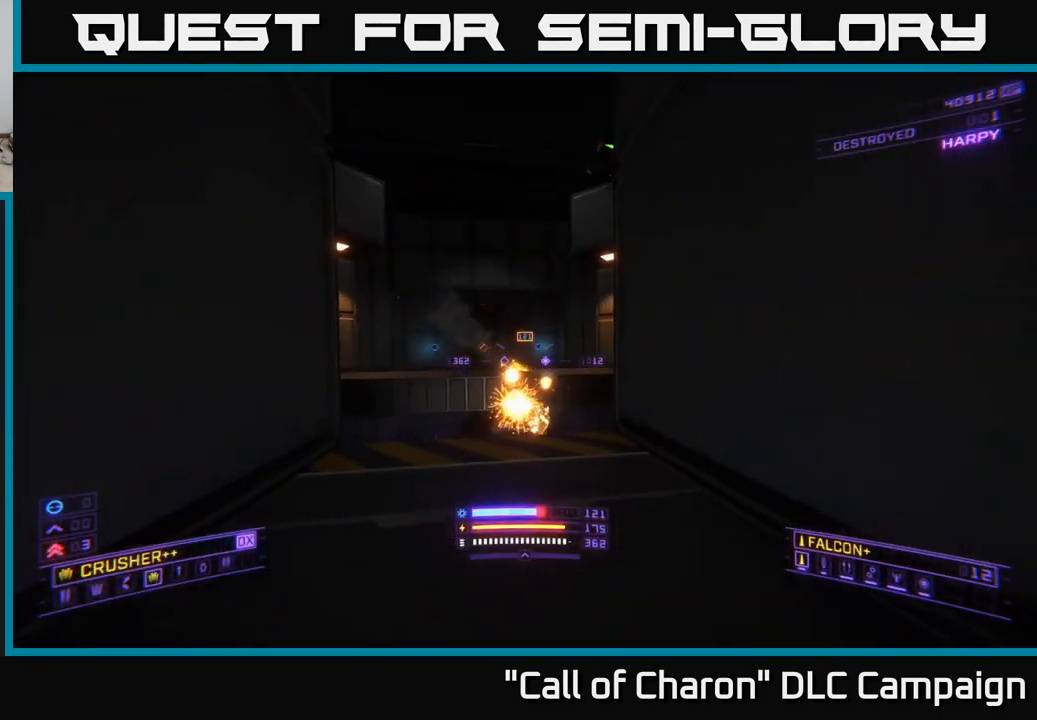
{"buttons": [], "left_stick": "left", "right_stick": "right", "events": [[34, "L1", "down"], [67, "right_stick", "center"], [234, "right_stick", "right"], [400, "L1", "up"], [500, "left_stick", "left"]]}
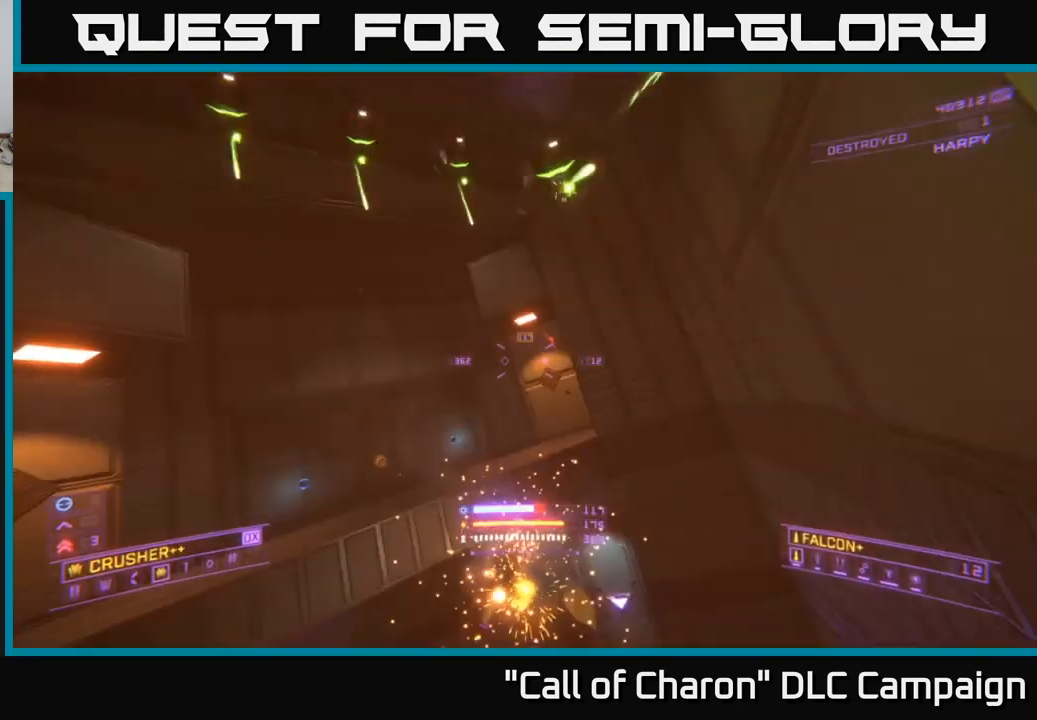
{"buttons": ["A"], "left_stick": "down", "right_stick": "left", "events": [[17, "A", "down"], [167, "right_stick", "up-right"], [334, "right_stick", "center"], [384, "left_stick", "down"], [450, "right_stick", "left"]]}
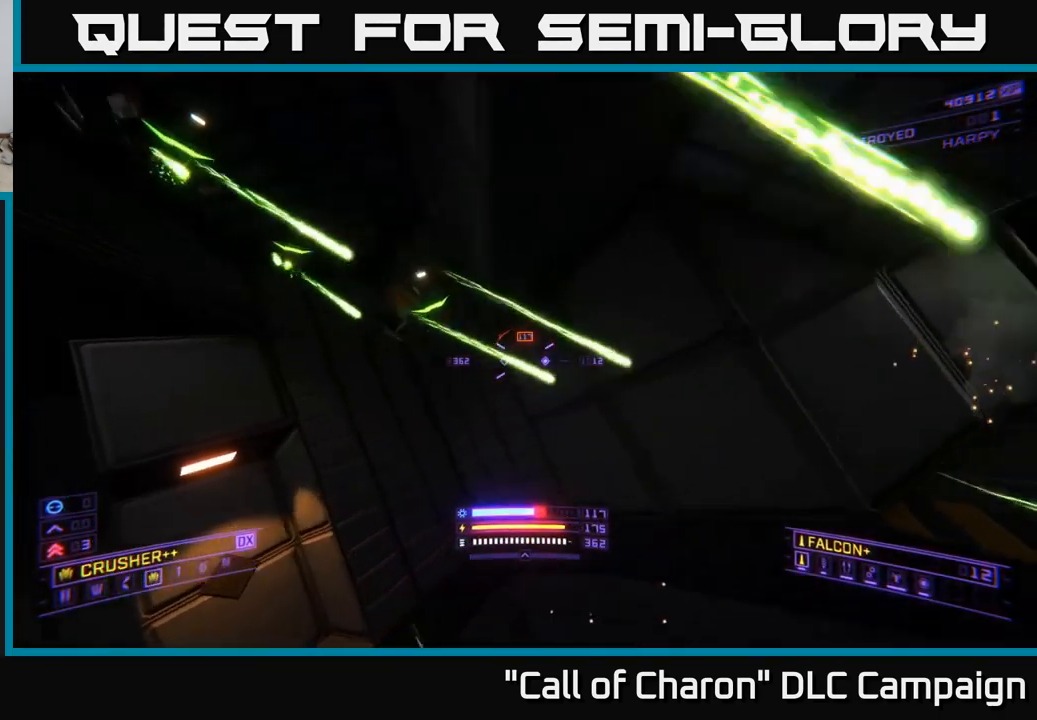
{"buttons": ["X"], "left_stick": "up", "right_stick": "up-left", "events": [[50, "left_stick", "down-right"], [134, "right_stick", "up-right"], [184, "A", "up"], [200, "R2", "down"], [250, "X", "down"], [250, "left_stick", "up-right"], [267, "right_stick", "up"], [300, "R2", "up"], [317, "left_stick", "up"], [467, "right_stick", "up-left"]]}
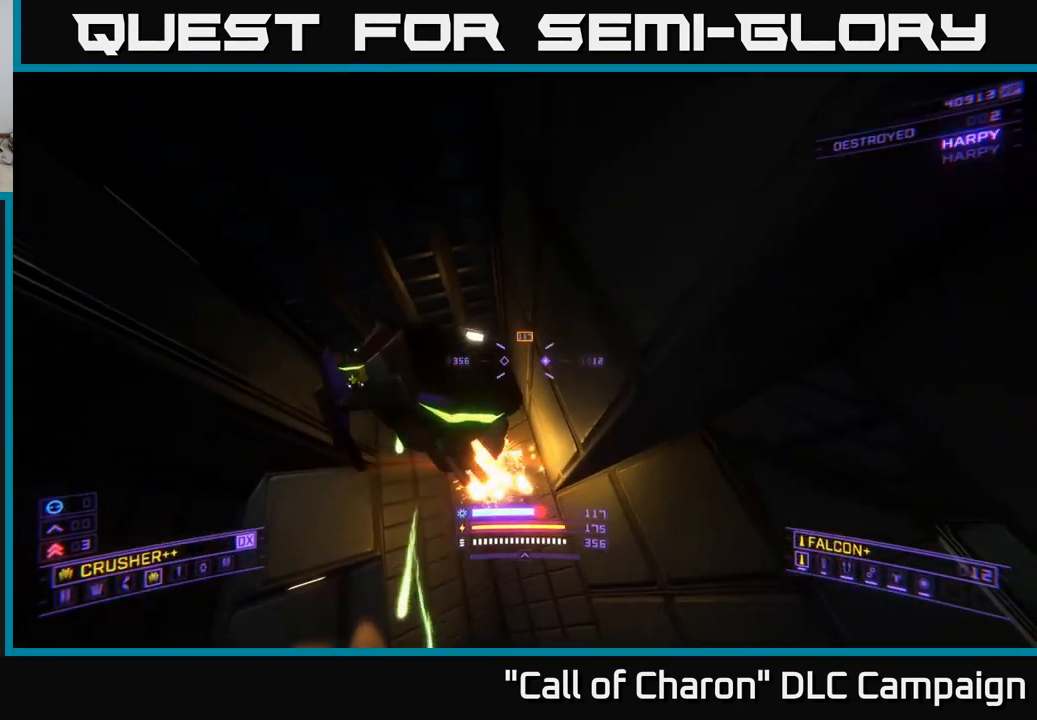
{"buttons": ["X"], "left_stick": "up", "right_stick": "up", "events": [[50, "right_stick", "down-left"], [167, "X", "up"], [250, "right_stick", "up"], [334, "X", "down"]]}
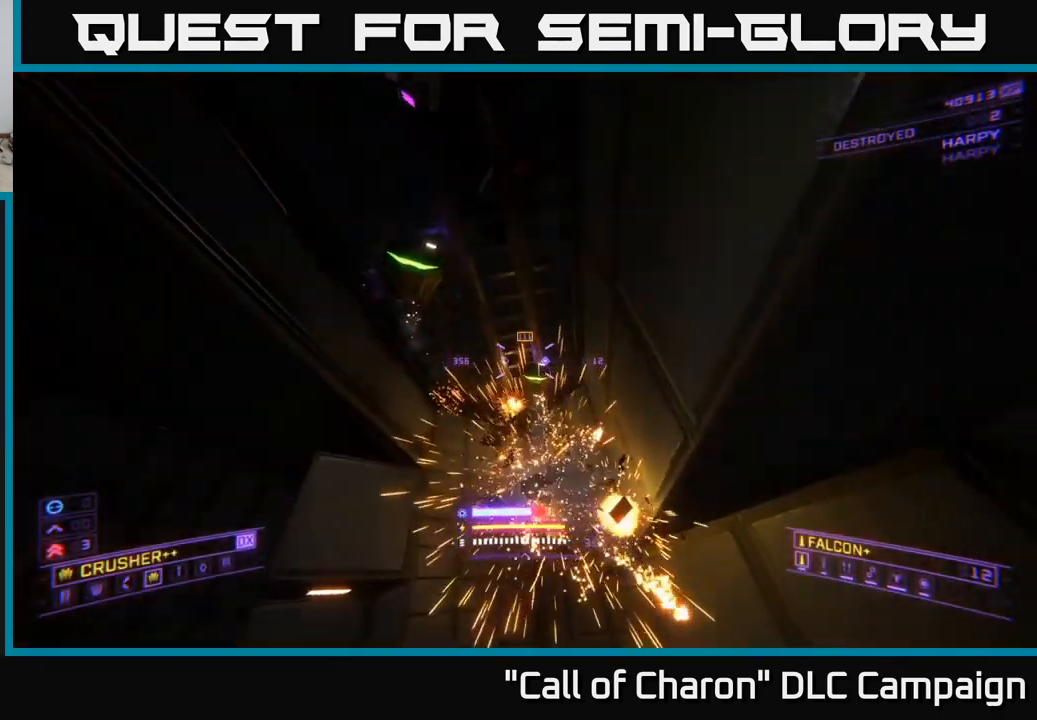
{"buttons": ["X"], "left_stick": "up", "right_stick": "up", "events": [[100, "X", "up"], [134, "left_stick", "center"], [400, "left_stick", "up"], [434, "X", "down"]]}
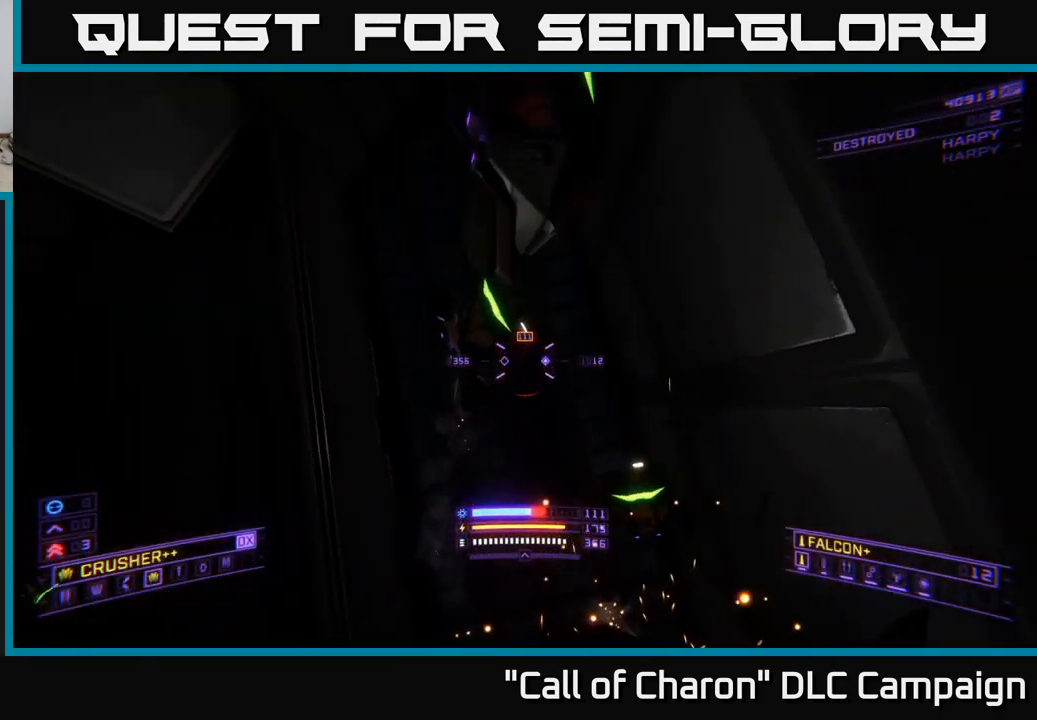
{"buttons": ["X"], "left_stick": "down", "right_stick": "up-left", "events": [[150, "X", "up"], [217, "L2", "down"], [233, "right_stick", "down-left"], [300, "L2", "up"], [366, "left_stick", "down"], [383, "X", "down"], [416, "right_stick", "up-left"]]}
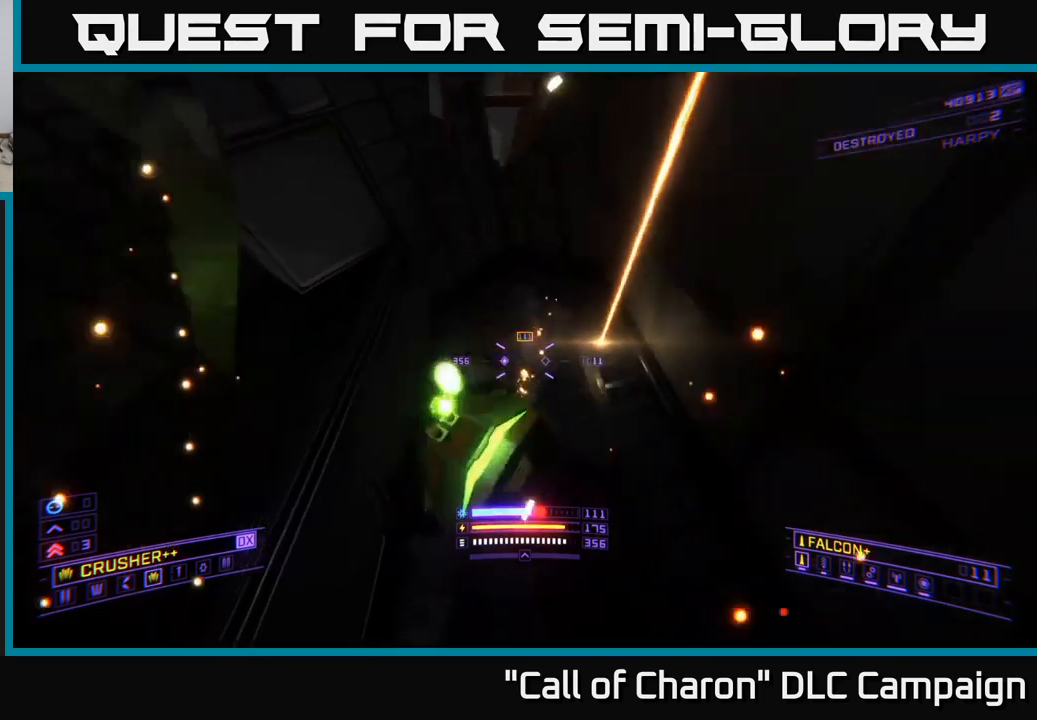
{"buttons": [], "left_stick": "down-left", "right_stick": "right", "events": [[67, "right_stick", "down"], [184, "R2", "down"], [200, "right_stick", "right"], [250, "left_stick", "down-left"], [267, "R2", "up"], [334, "X", "up"]]}
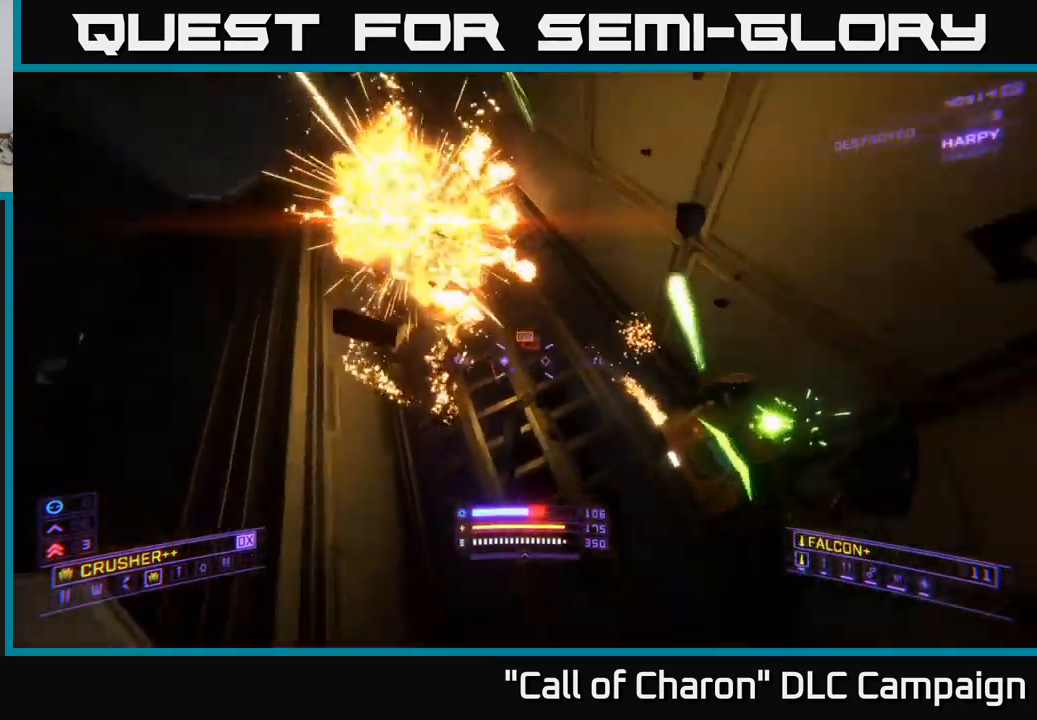
{"buttons": [], "left_stick": "down-left", "right_stick": "down", "events": [[67, "A", "down"], [117, "right_stick", "down-right"], [300, "right_stick", "right"], [317, "A", "up"], [484, "right_stick", "down"]]}
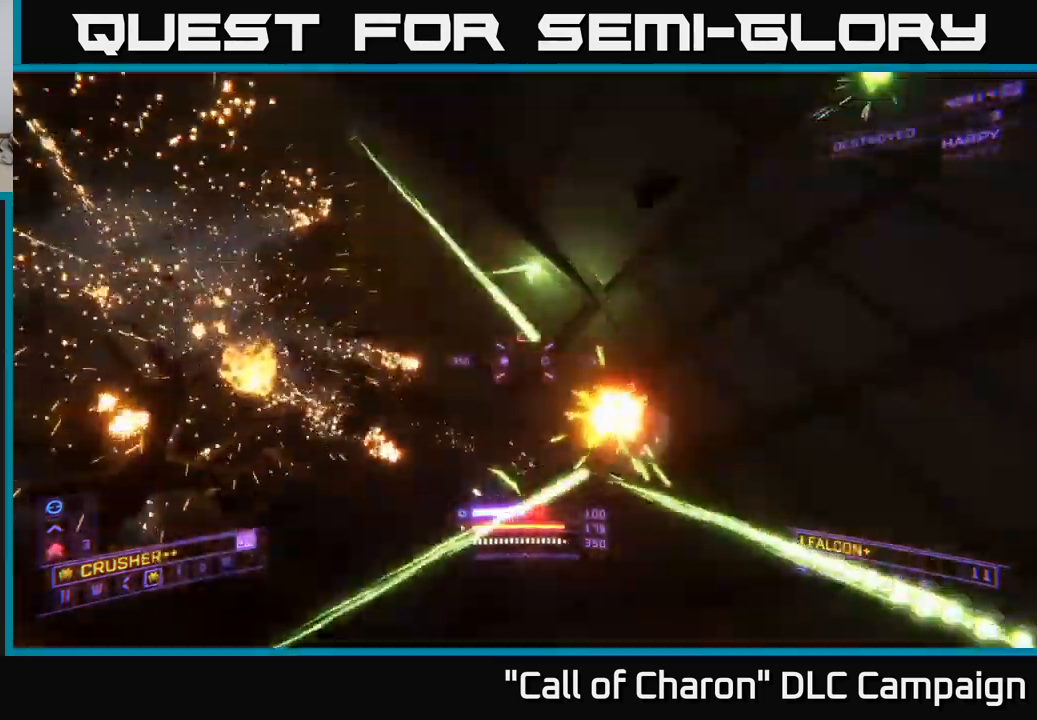
{"buttons": ["A"], "left_stick": "right", "right_stick": "center", "events": [[184, "right_stick", "left"], [250, "R2", "down"], [300, "A", "down"], [300, "R2", "up"], [300, "right_stick", "center"], [350, "left_stick", "down-right"], [484, "left_stick", "right"]]}
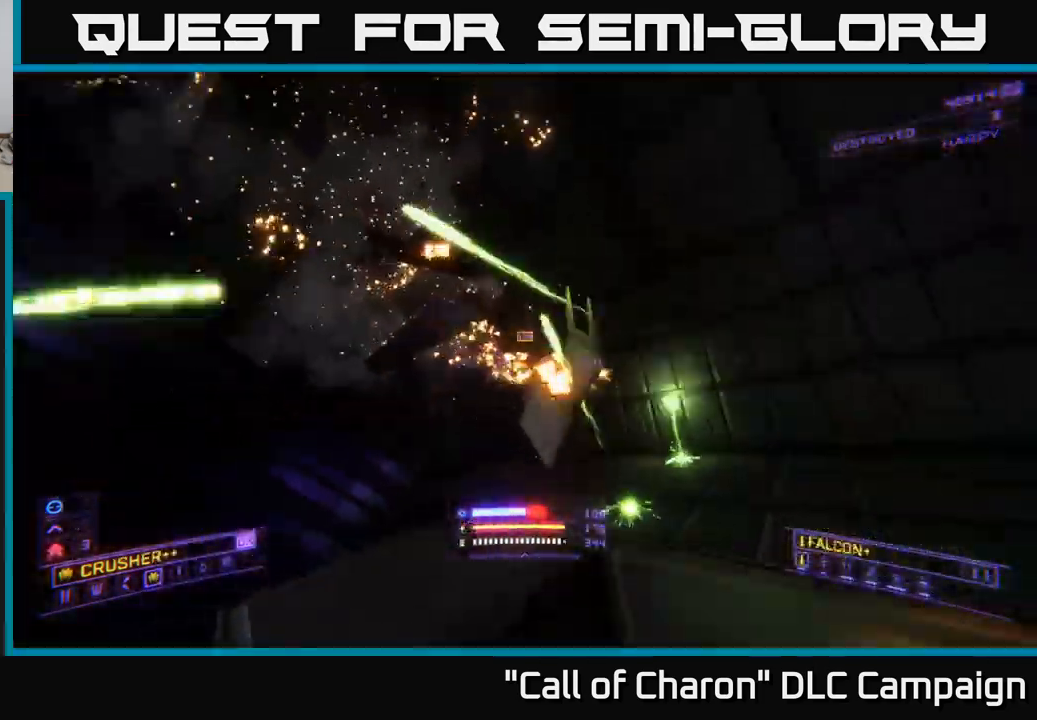
{"buttons": [], "left_stick": "right", "right_stick": "center", "events": [[100, "right_stick", "down"], [200, "R2", "down"], [234, "right_stick", "down-left"], [317, "A", "up"], [317, "R2", "up"], [417, "right_stick", "center"]]}
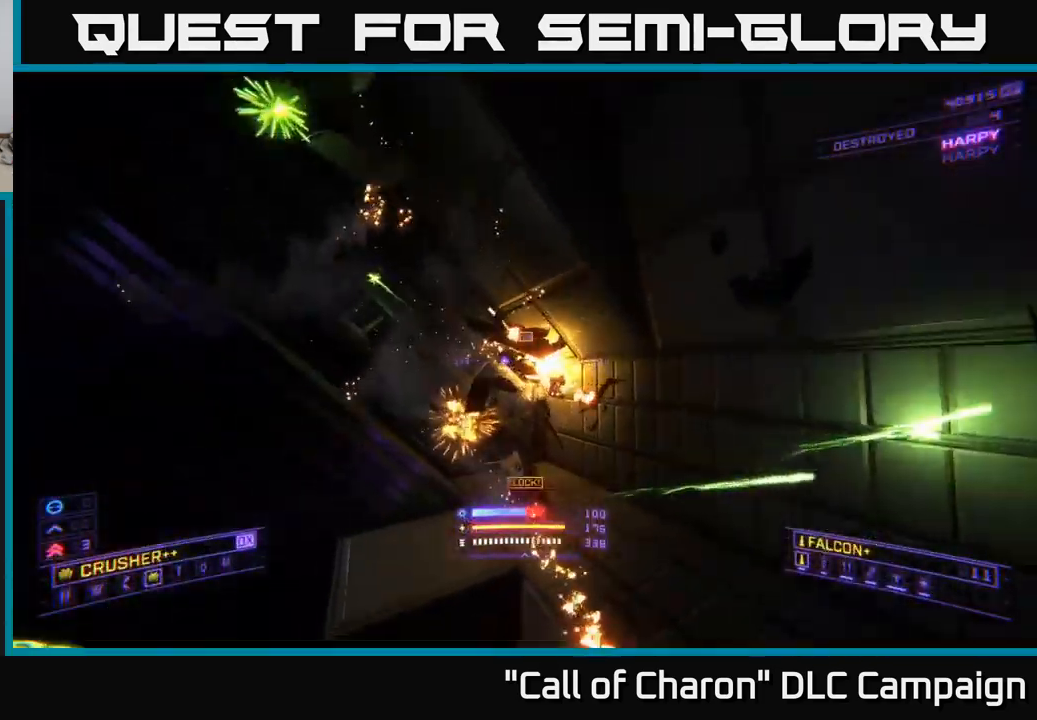
{"buttons": ["R3"], "left_stick": "right", "right_stick": "left", "events": [[67, "right_stick", "left"], [200, "R3", "down"]]}
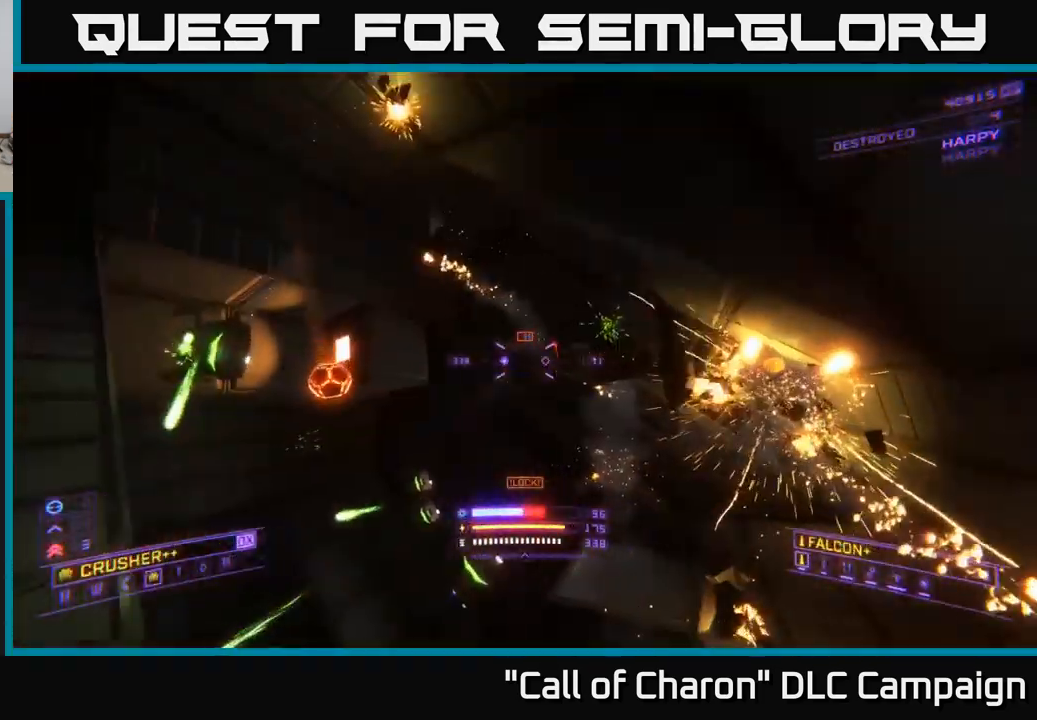
{"buttons": ["A"], "left_stick": "up-right", "right_stick": "down-right", "events": [[100, "R3", "up"], [117, "right_stick", "down"], [134, "left_stick", "up-right"], [200, "A", "down"], [384, "right_stick", "down-right"]]}
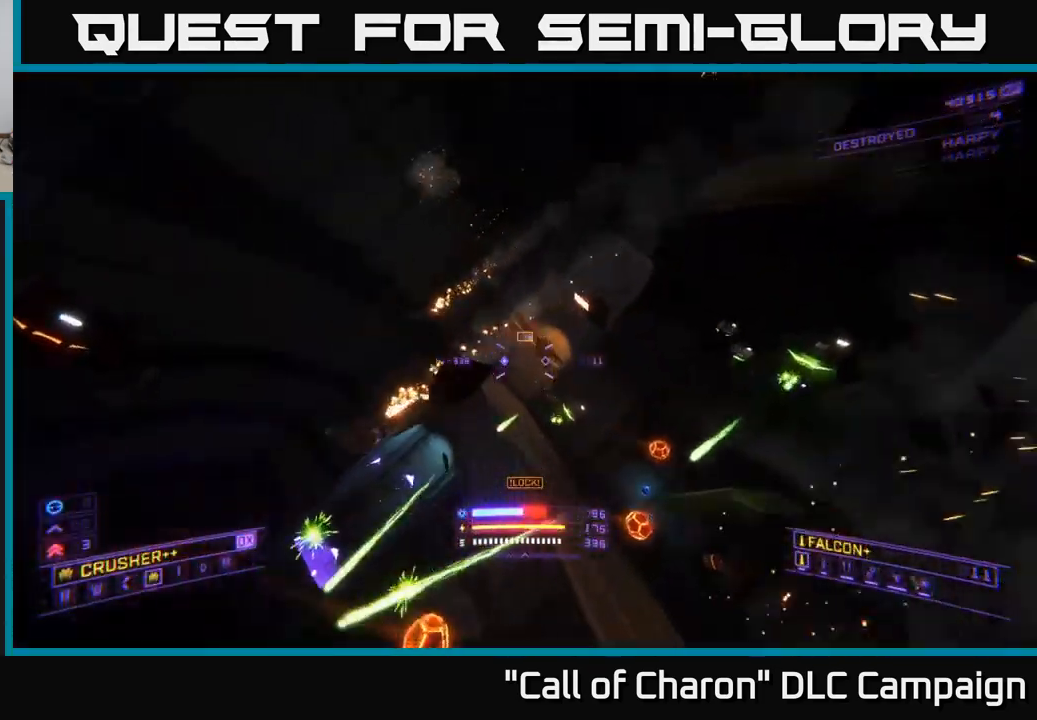
{"buttons": [], "left_stick": "up", "right_stick": "up-right", "events": [[117, "A", "up"], [117, "right_stick", "center"], [267, "left_stick", "up"], [267, "right_stick", "up"], [434, "right_stick", "up-right"]]}